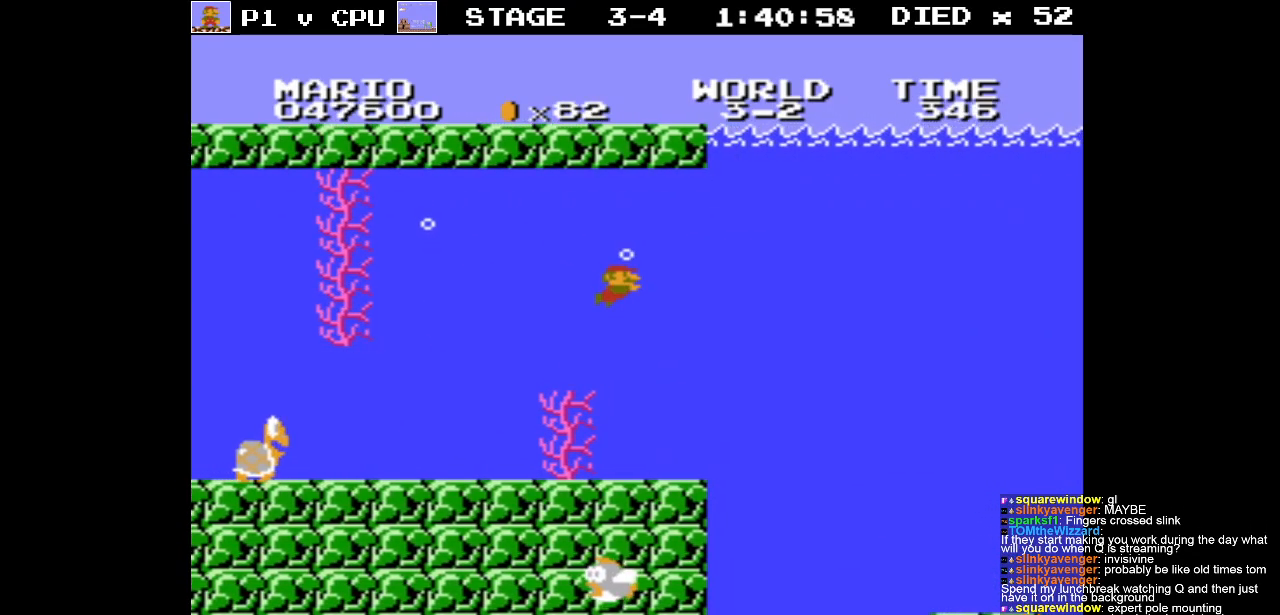
Gameplay with a controller (Nintendo layout); each line is a JSON object with the inputs held at the frame after it. "events" lists button and stick changes between this image and that frame as [ms after this image, input, new state], when the widget could be followed in between. Not read: L3 R3.
{"buttons": ["DPAD_RIGHT"], "events": []}
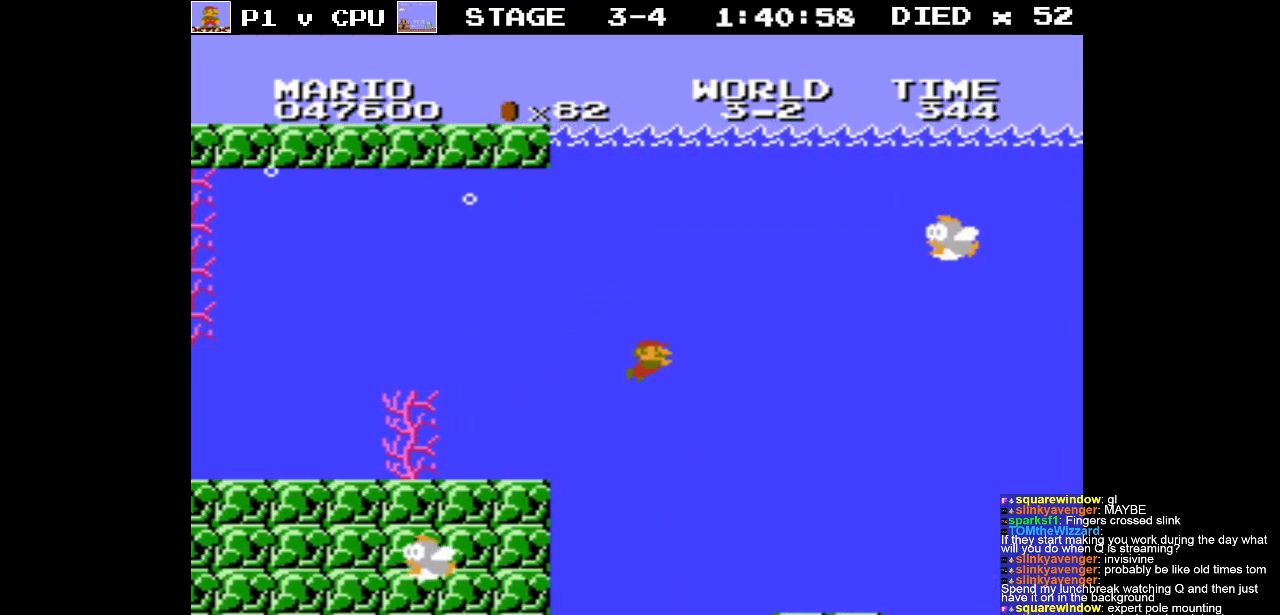
{"buttons": ["A", "DPAD_RIGHT"], "events": [[417, "A", "down"]]}
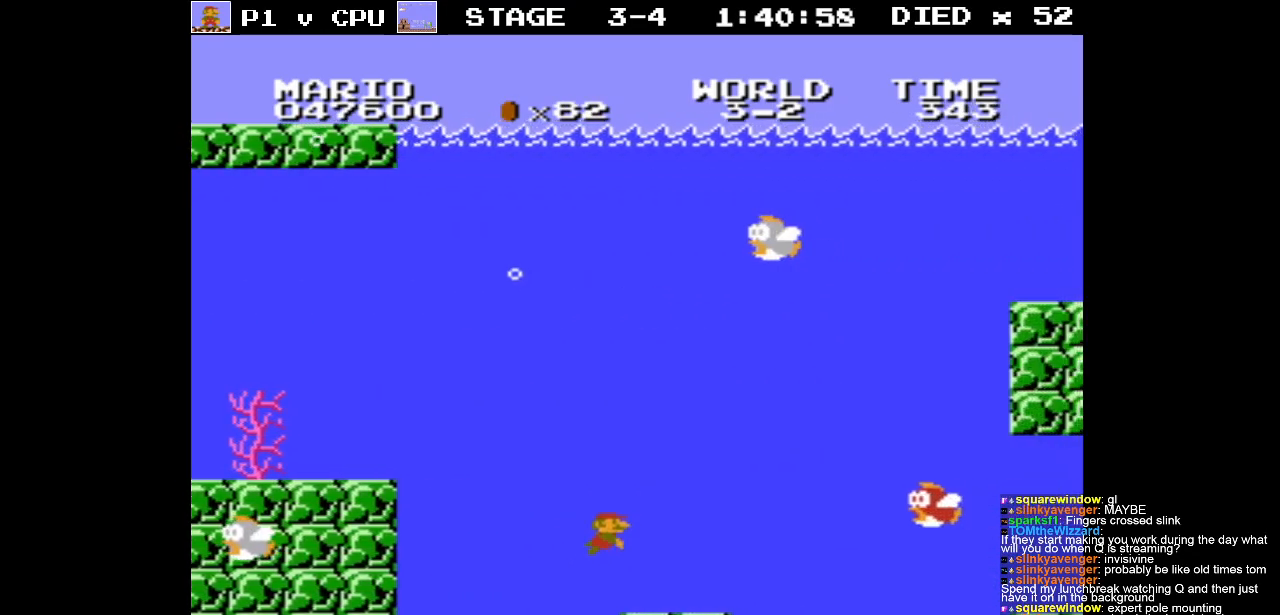
{"buttons": ["DPAD_RIGHT"], "events": [[50, "A", "up"], [133, "A", "down"], [233, "A", "up"], [400, "A", "down"], [500, "A", "up"]]}
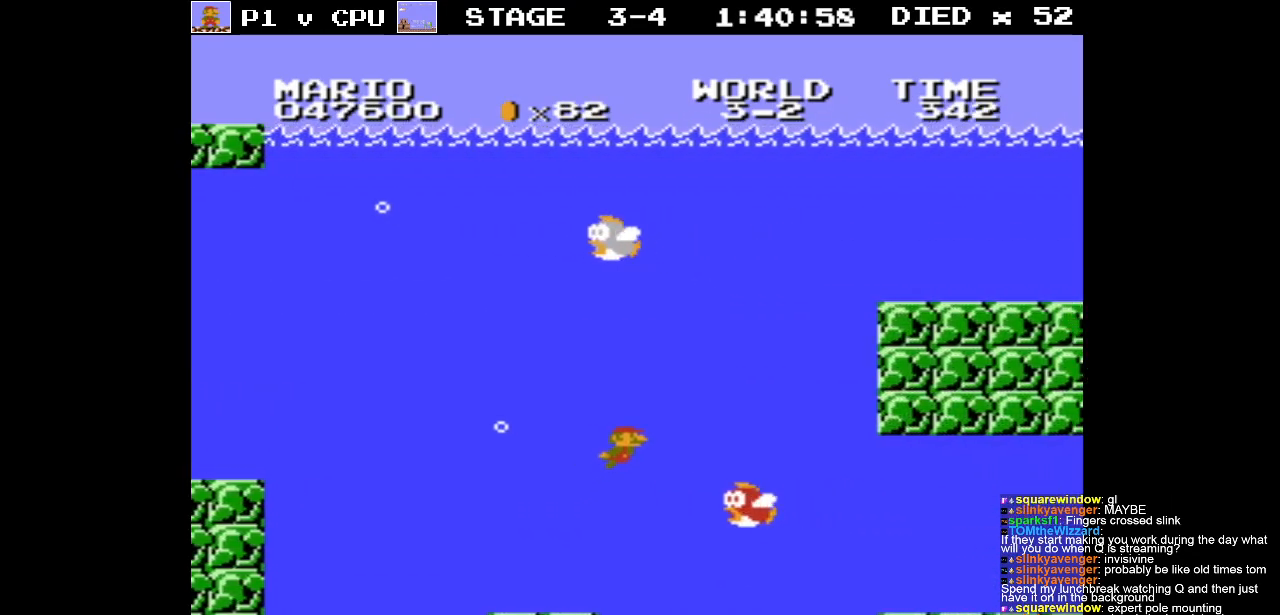
{"buttons": ["A", "DPAD_RIGHT"], "events": [[100, "A", "down"], [200, "A", "up"], [300, "A", "down"], [400, "A", "up"], [500, "A", "down"]]}
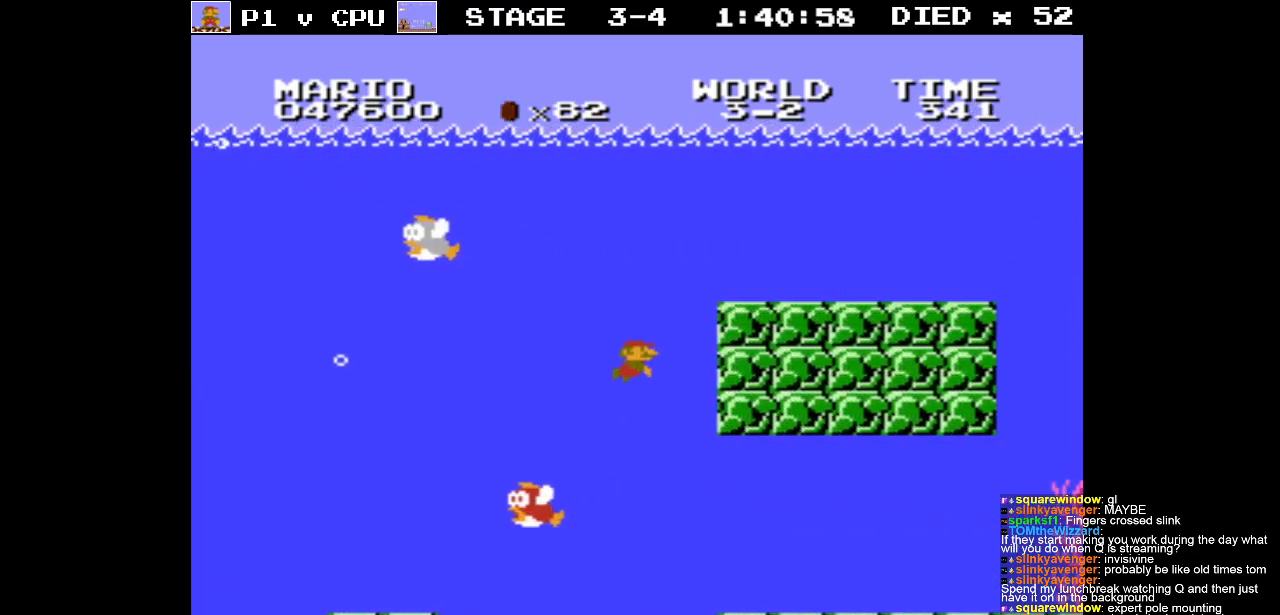
{"buttons": ["A", "DPAD_RIGHT"], "events": [[100, "A", "up"], [150, "A", "down"], [300, "A", "up"], [433, "A", "down"]]}
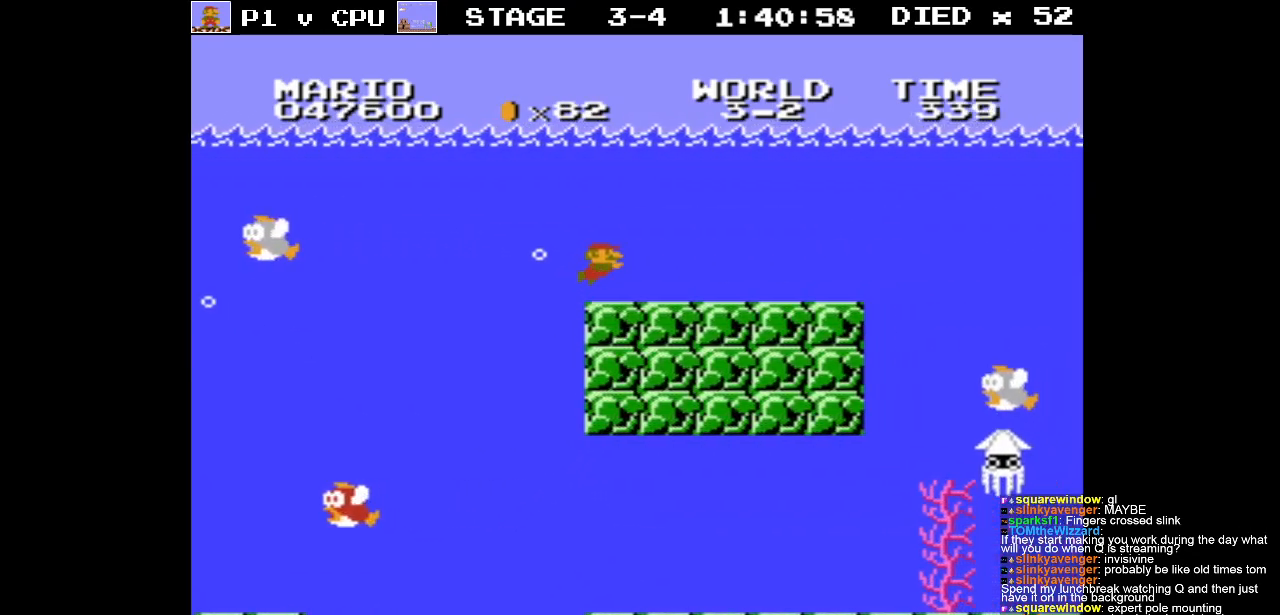
{"buttons": ["DPAD_RIGHT"], "events": [[17, "A", "up"]]}
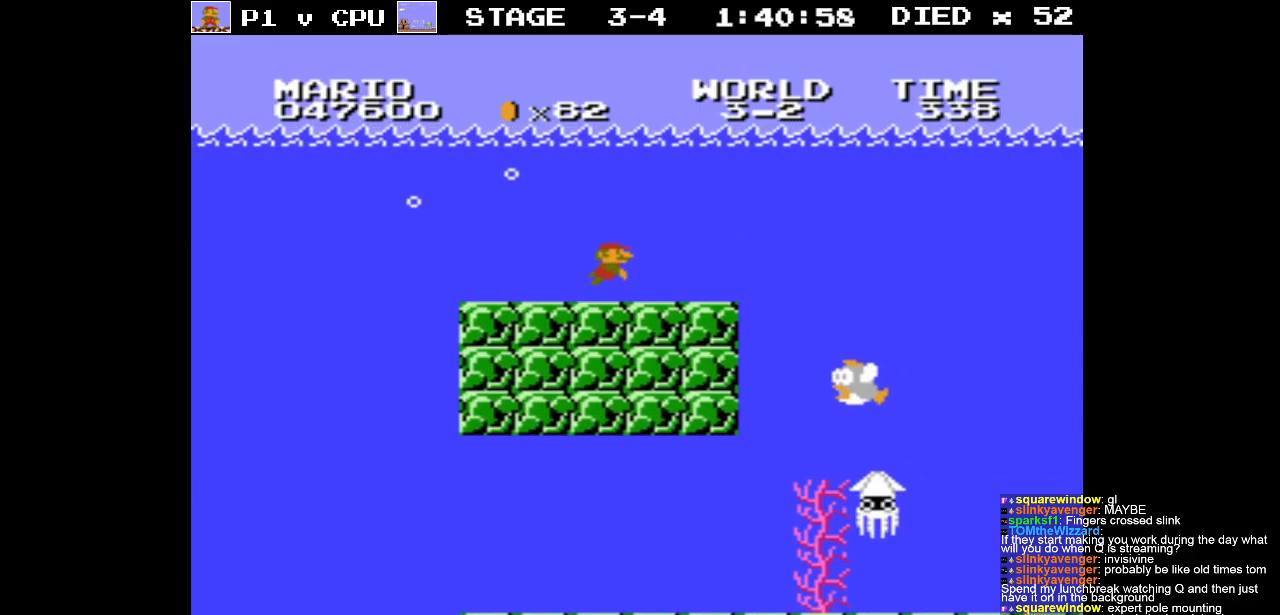
{"buttons": ["DPAD_RIGHT"], "events": [[267, "A", "down"], [383, "A", "up"]]}
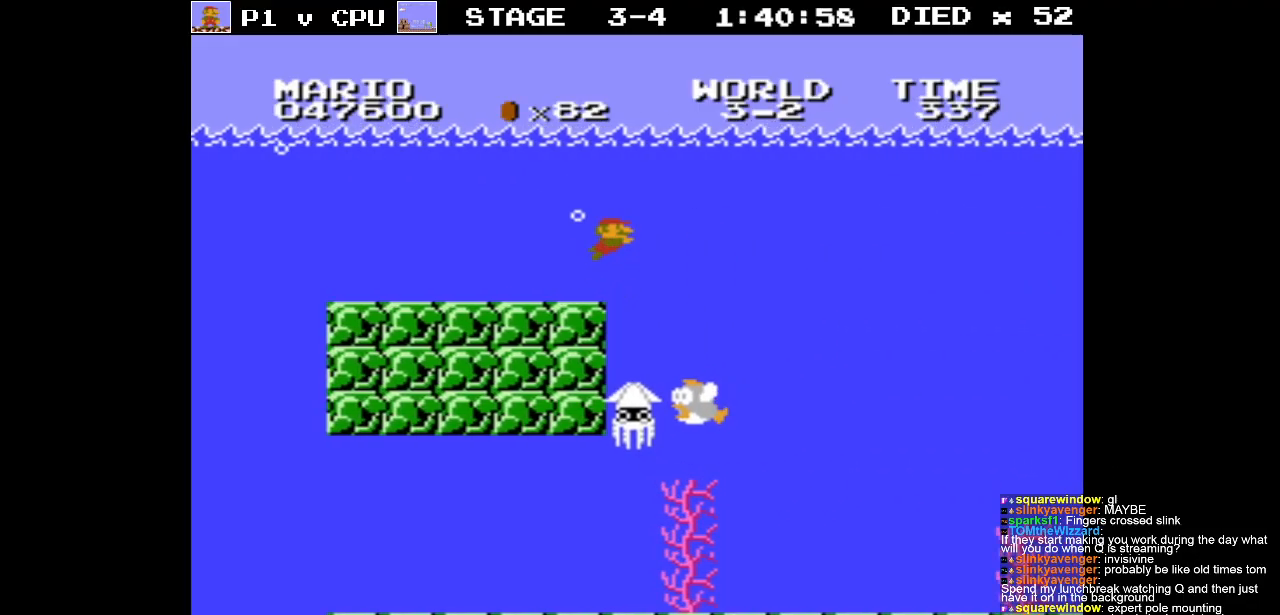
{"buttons": ["DPAD_RIGHT"], "events": []}
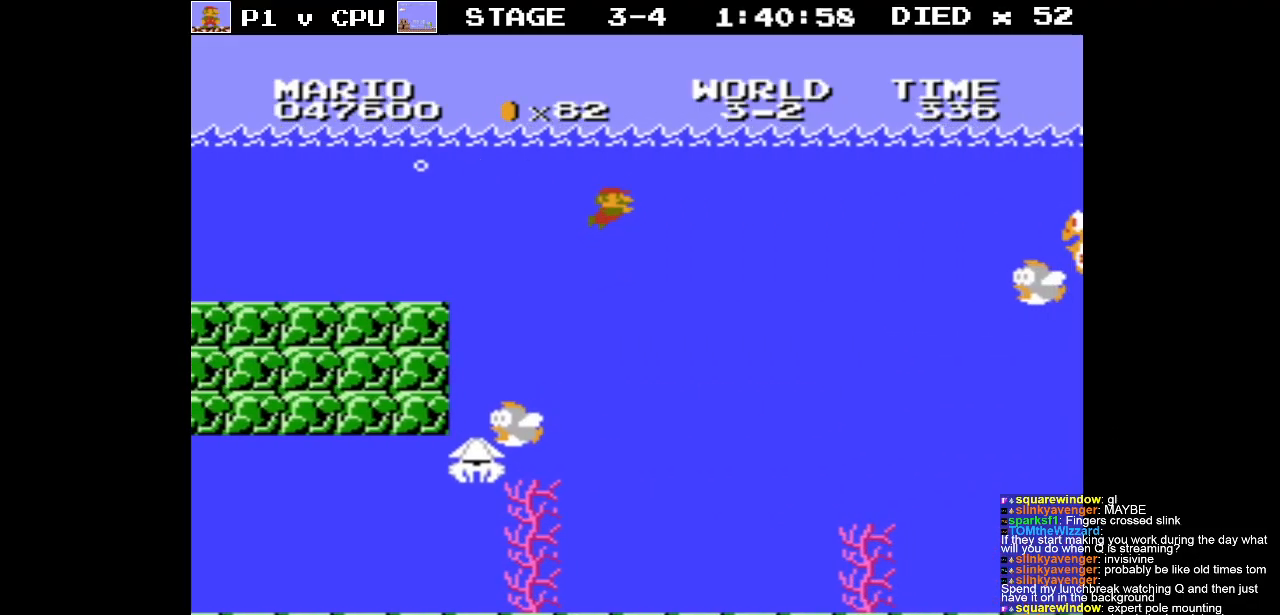
{"buttons": ["DPAD_RIGHT"], "events": []}
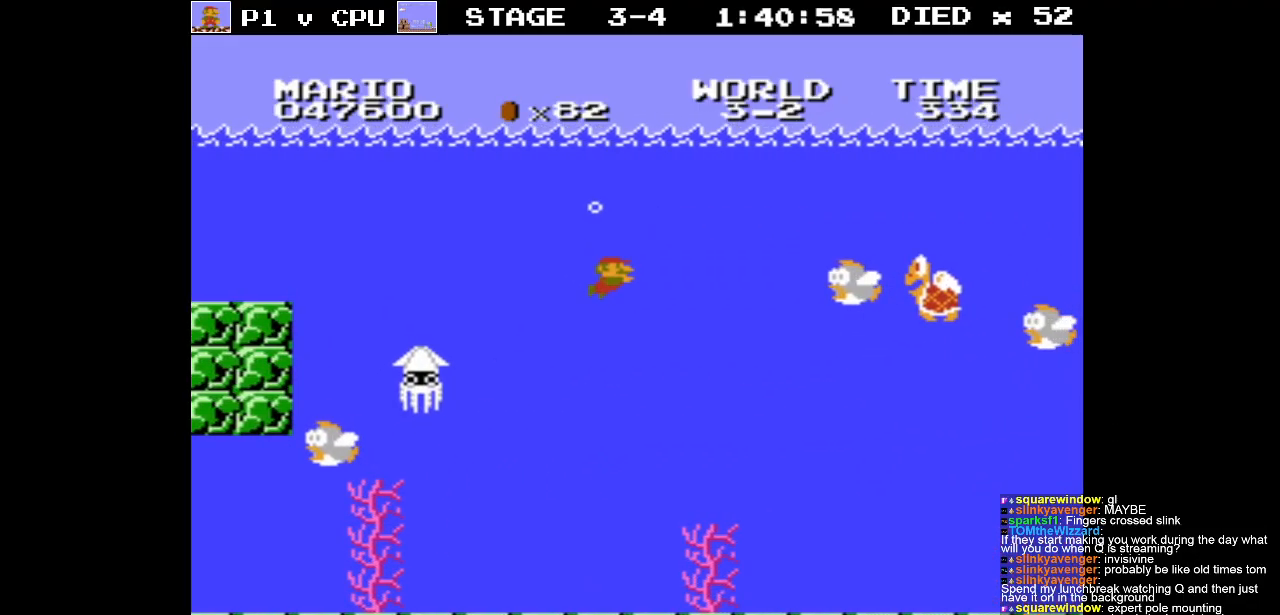
{"buttons": ["DPAD_RIGHT"], "events": []}
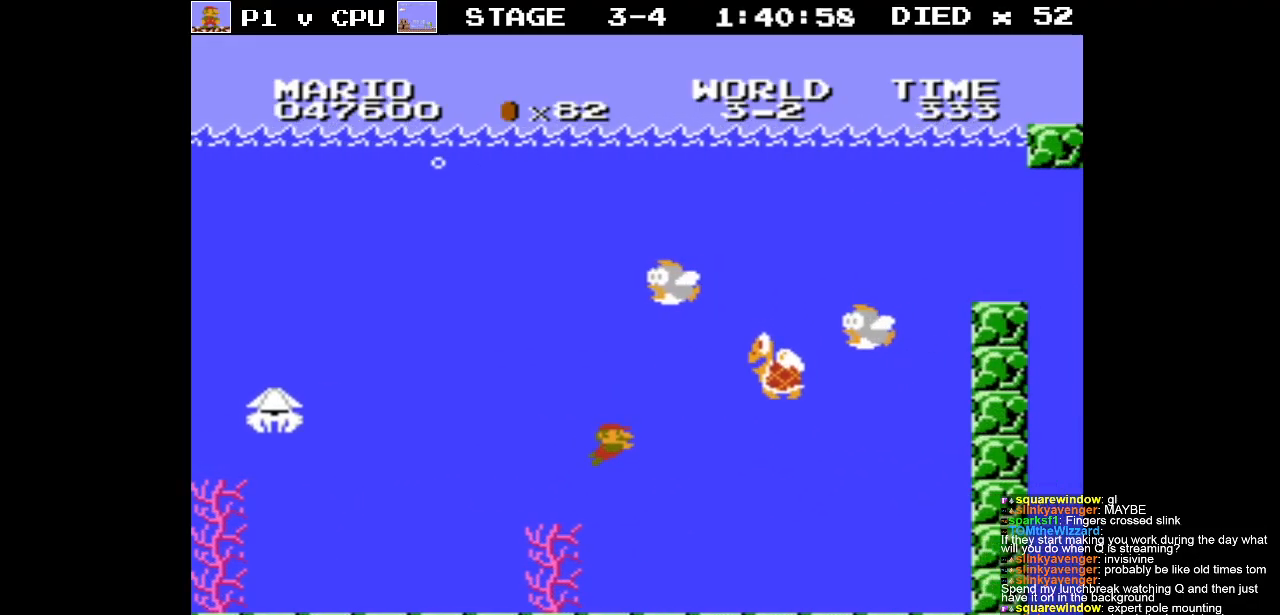
{"buttons": ["DPAD_RIGHT"], "events": []}
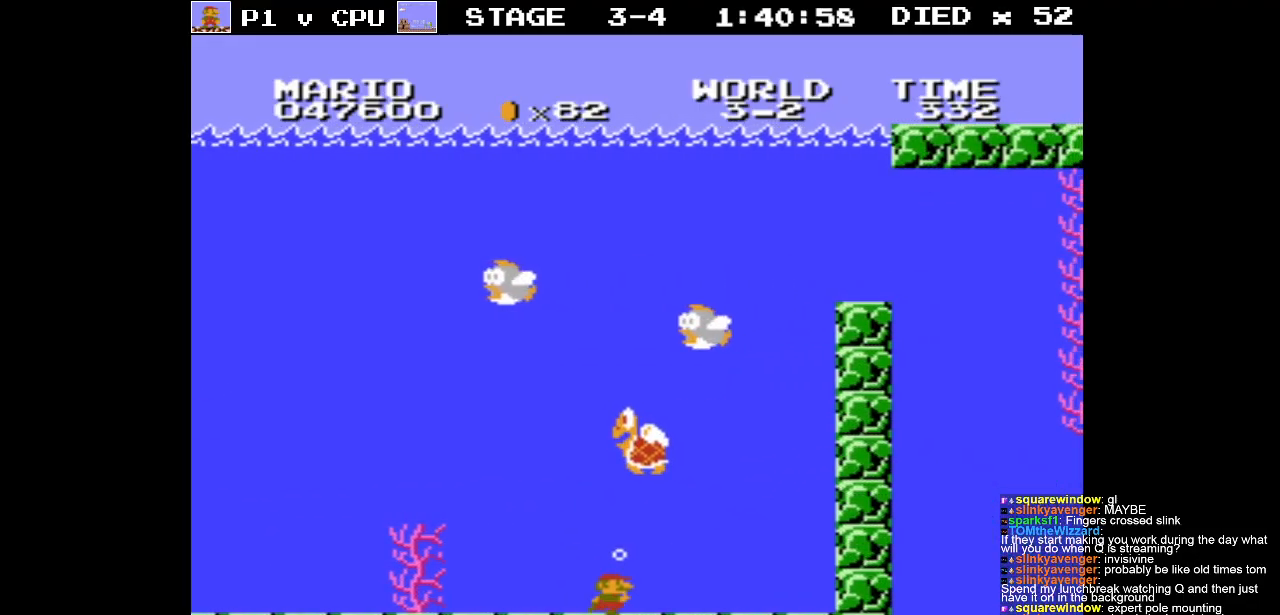
{"buttons": ["A", "DPAD_RIGHT"], "events": [[400, "A", "down"]]}
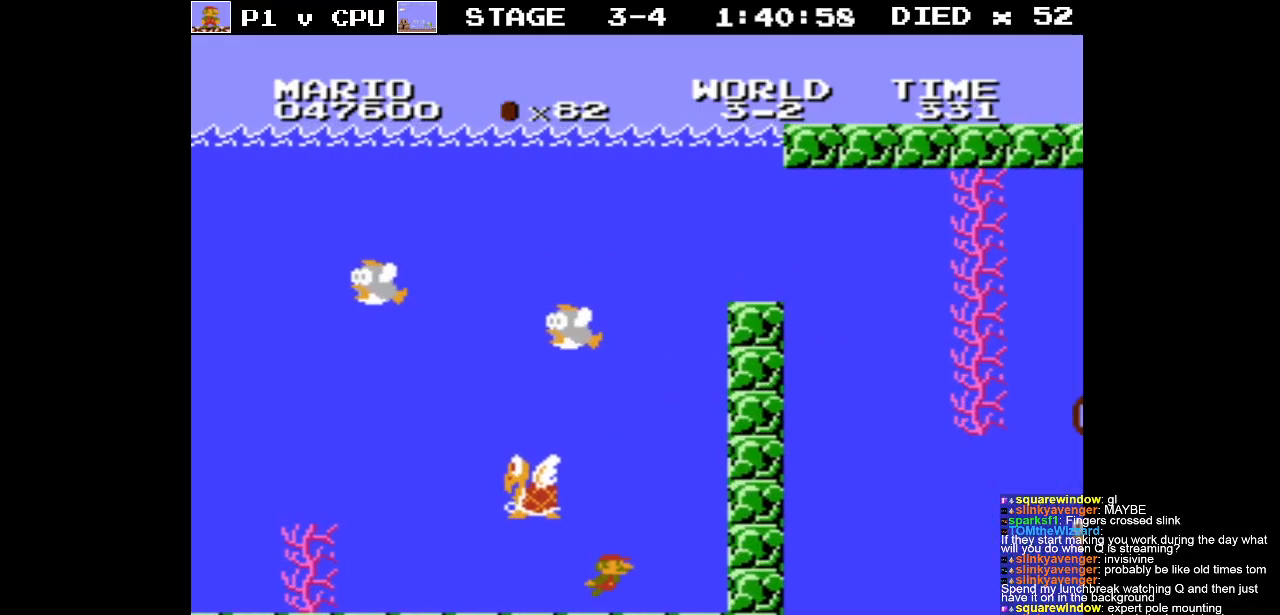
{"buttons": ["A", "DPAD_RIGHT"], "events": [[33, "A", "up"], [67, "A", "down"], [183, "A", "up"], [267, "A", "down"], [367, "A", "up"], [450, "A", "down"]]}
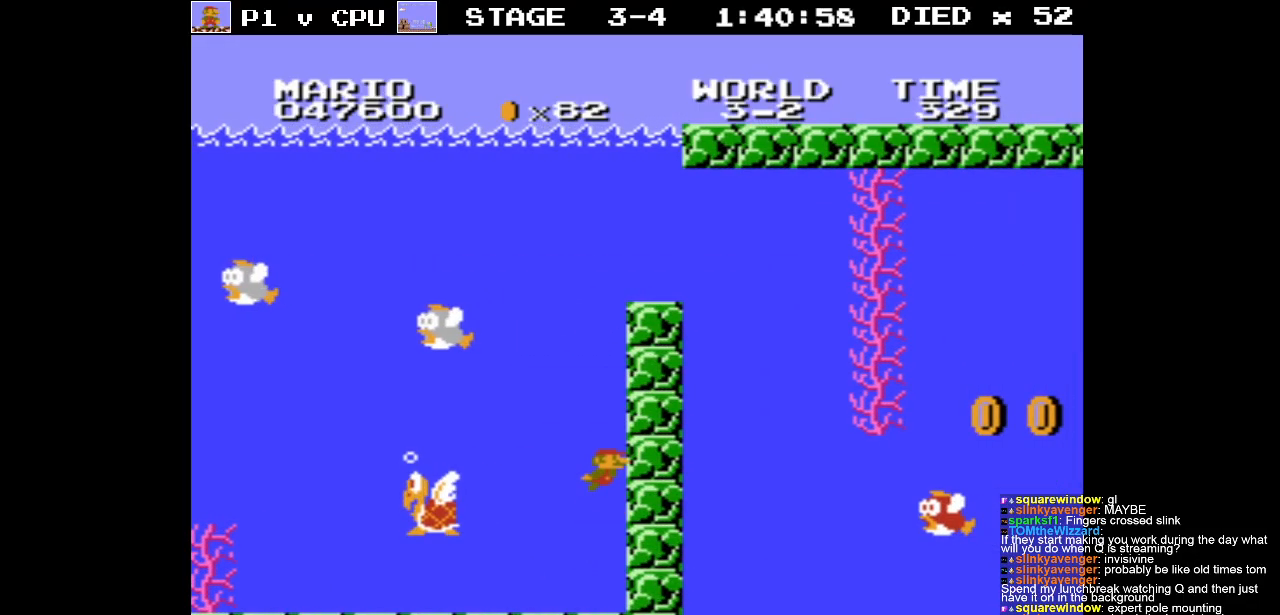
{"buttons": ["A", "DPAD_RIGHT"], "events": [[33, "A", "up"], [133, "A", "down"], [233, "A", "up"], [300, "A", "down"], [400, "A", "up"], [500, "A", "down"]]}
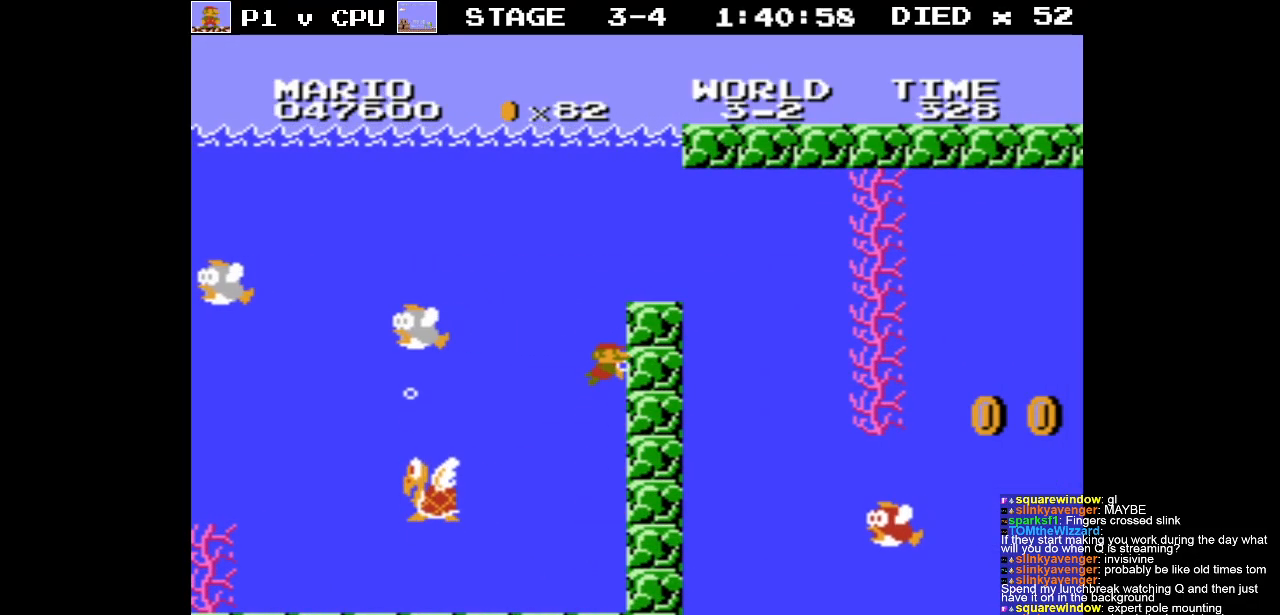
{"buttons": ["DPAD_RIGHT"], "events": [[83, "A", "up"]]}
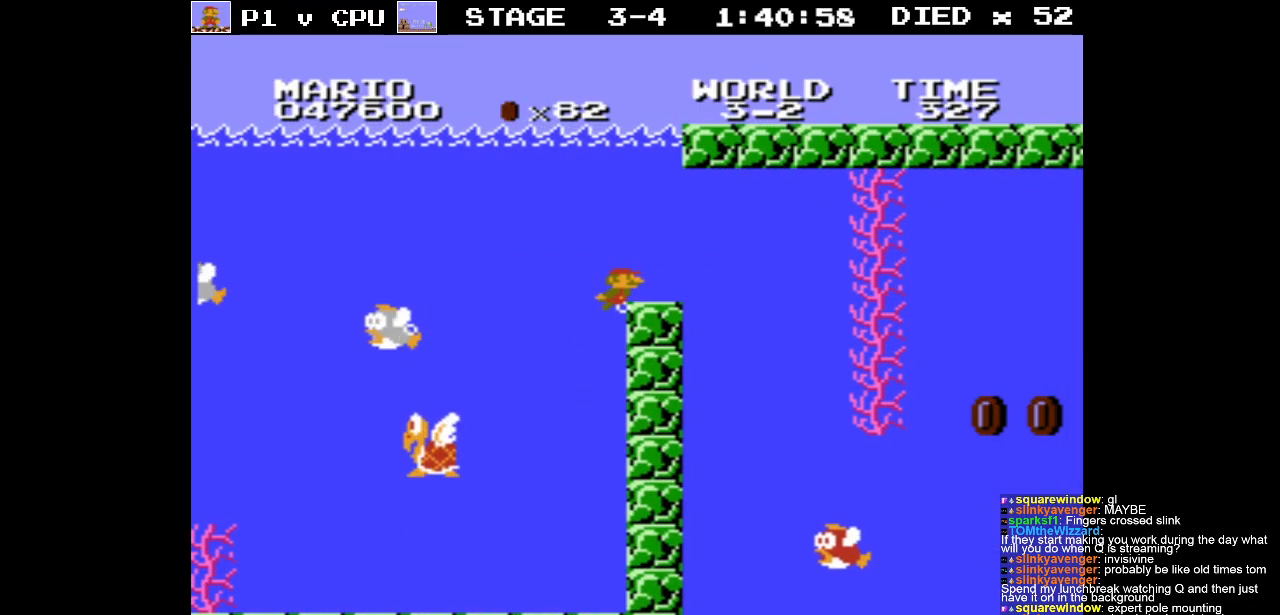
{"buttons": ["DPAD_RIGHT"], "events": []}
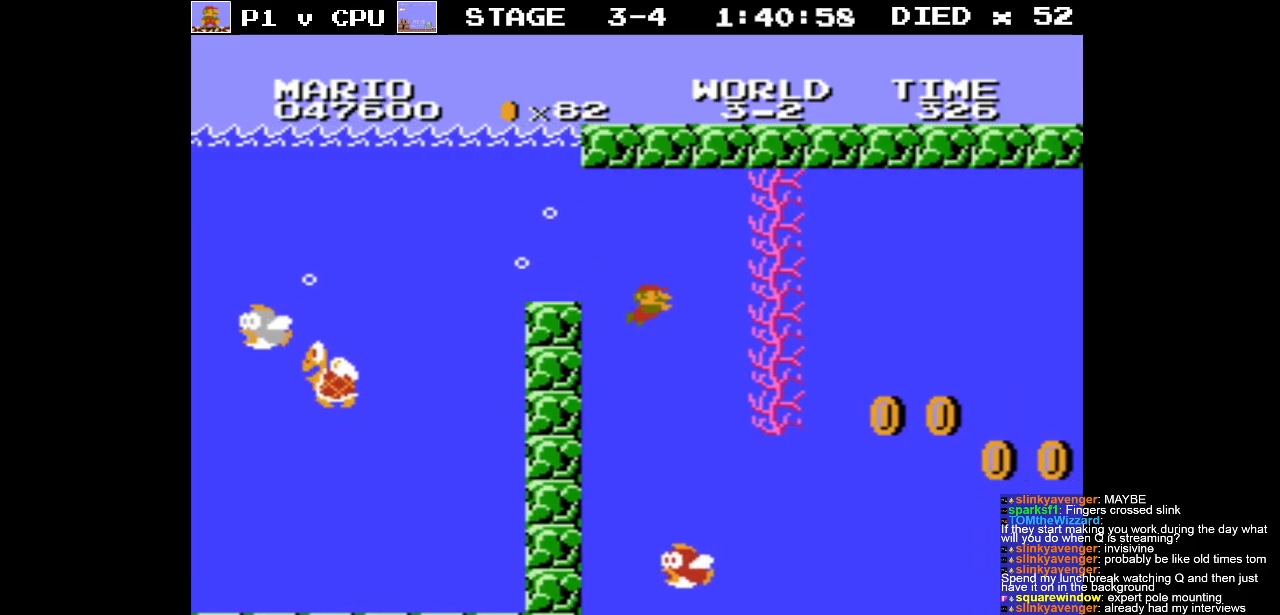
{"buttons": ["A", "DPAD_RIGHT"], "events": [[500, "A", "down"]]}
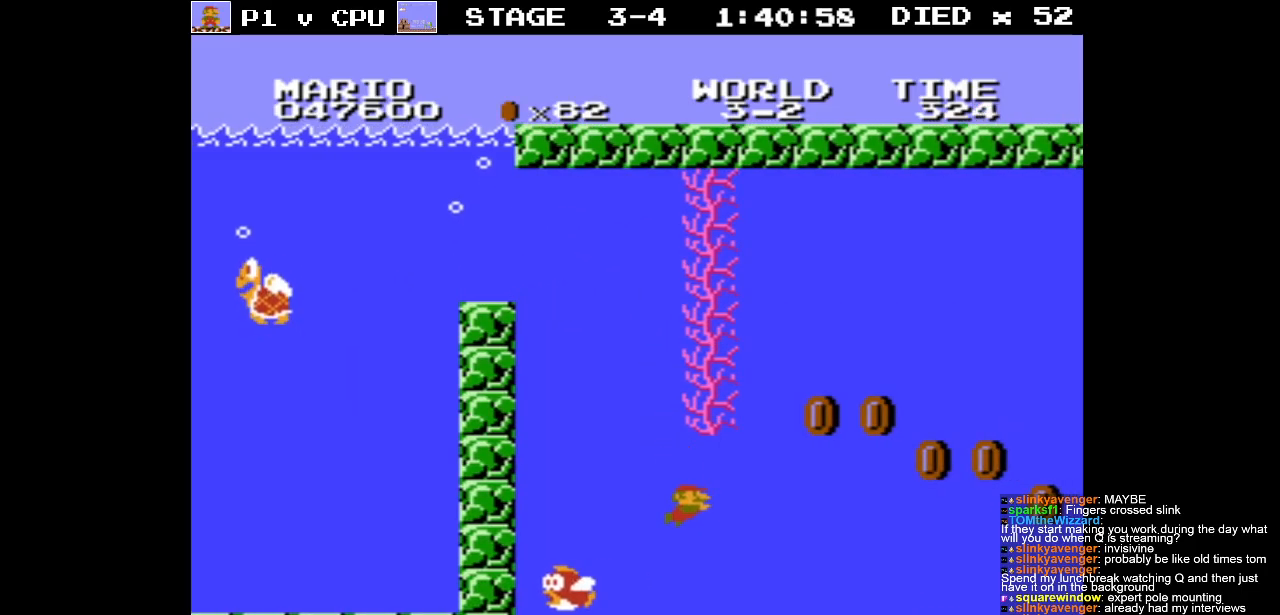
{"buttons": ["DPAD_RIGHT"], "events": [[150, "A", "up"], [183, "A", "down"], [300, "A", "up"], [400, "A", "down"], [500, "A", "up"]]}
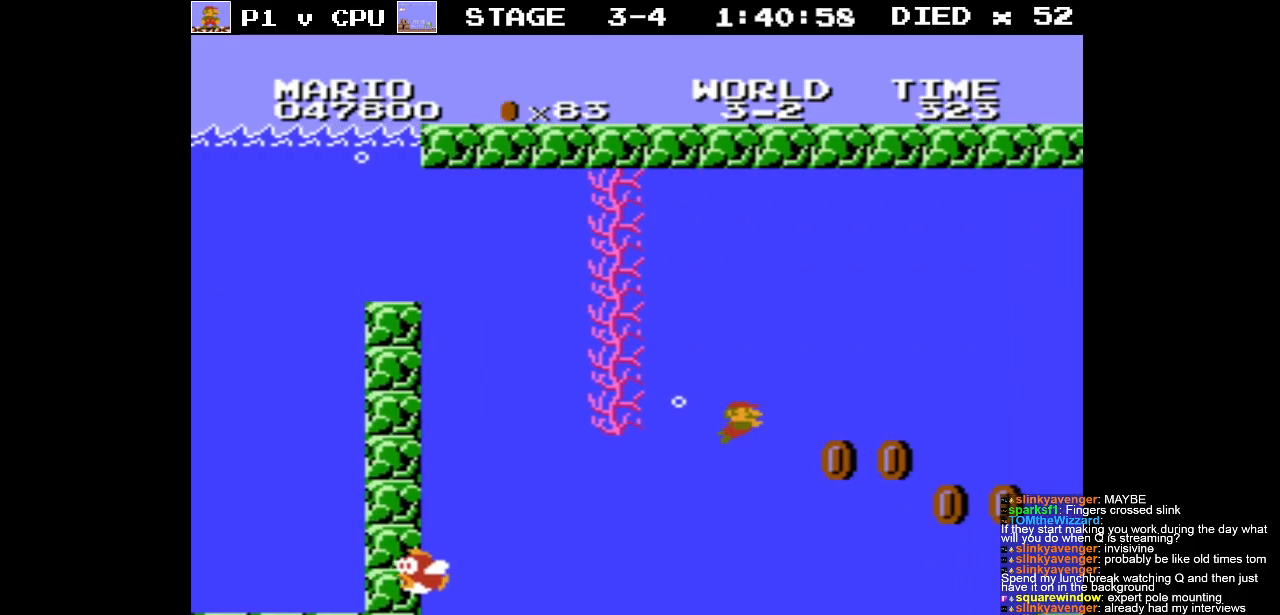
{"buttons": ["DPAD_RIGHT"], "events": []}
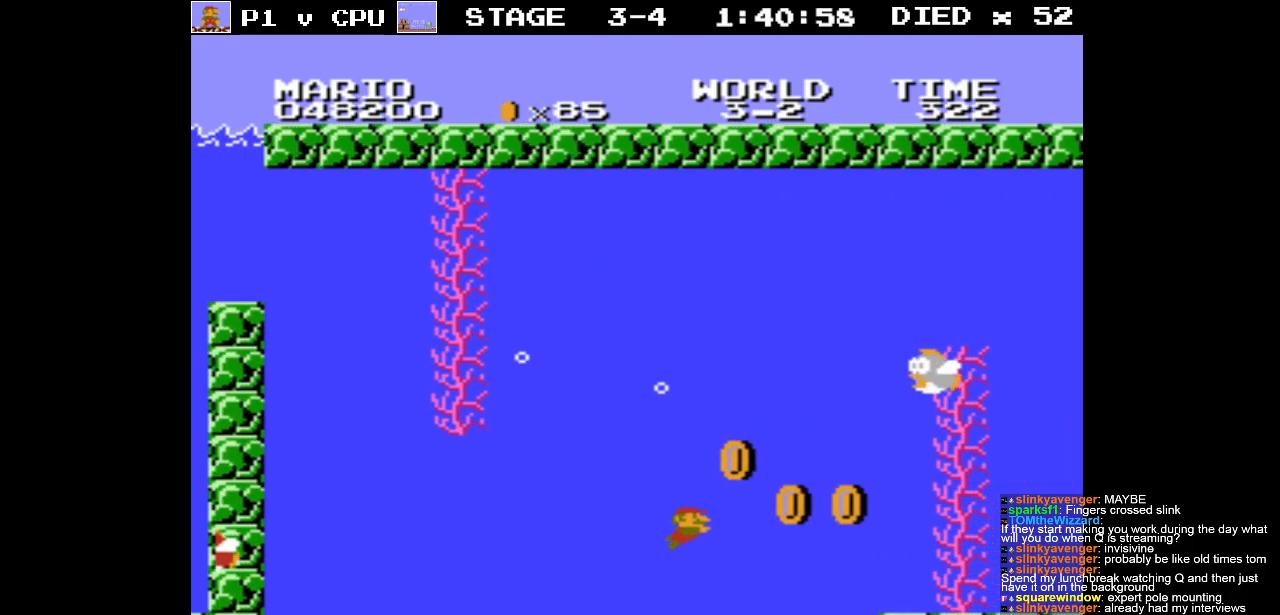
{"buttons": ["DPAD_RIGHT"], "events": [[33, "A", "down"], [133, "A", "up"], [183, "A", "down"], [283, "A", "up"]]}
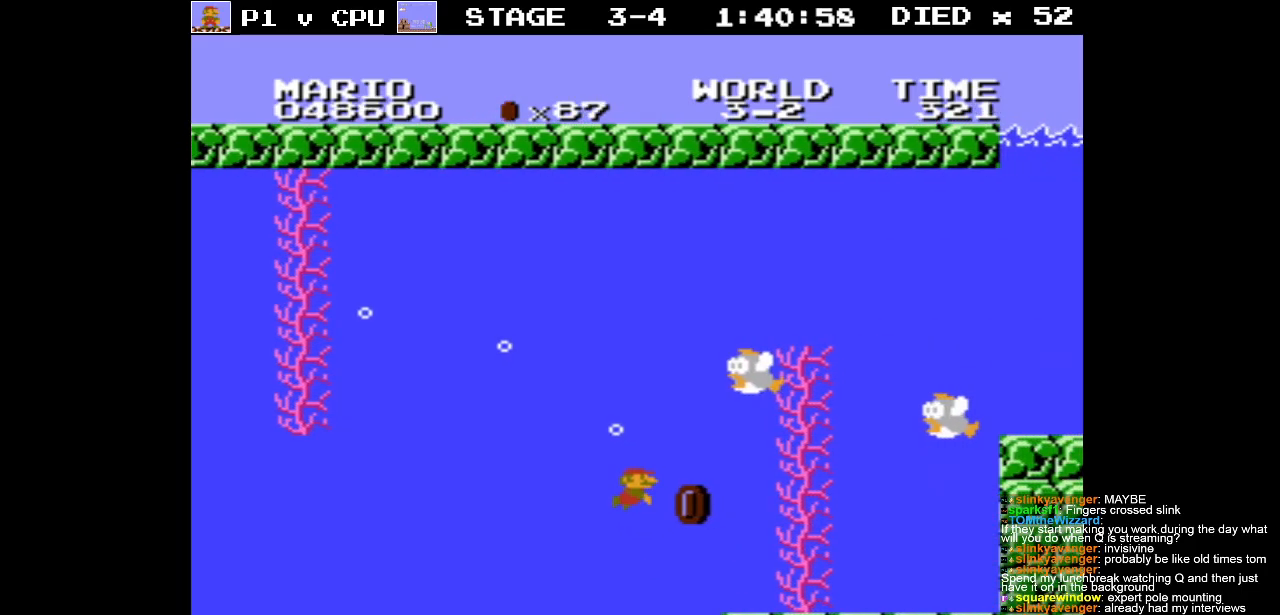
{"buttons": ["A", "DPAD_RIGHT"], "events": [[217, "A", "down"], [333, "A", "up"], [400, "A", "down"]]}
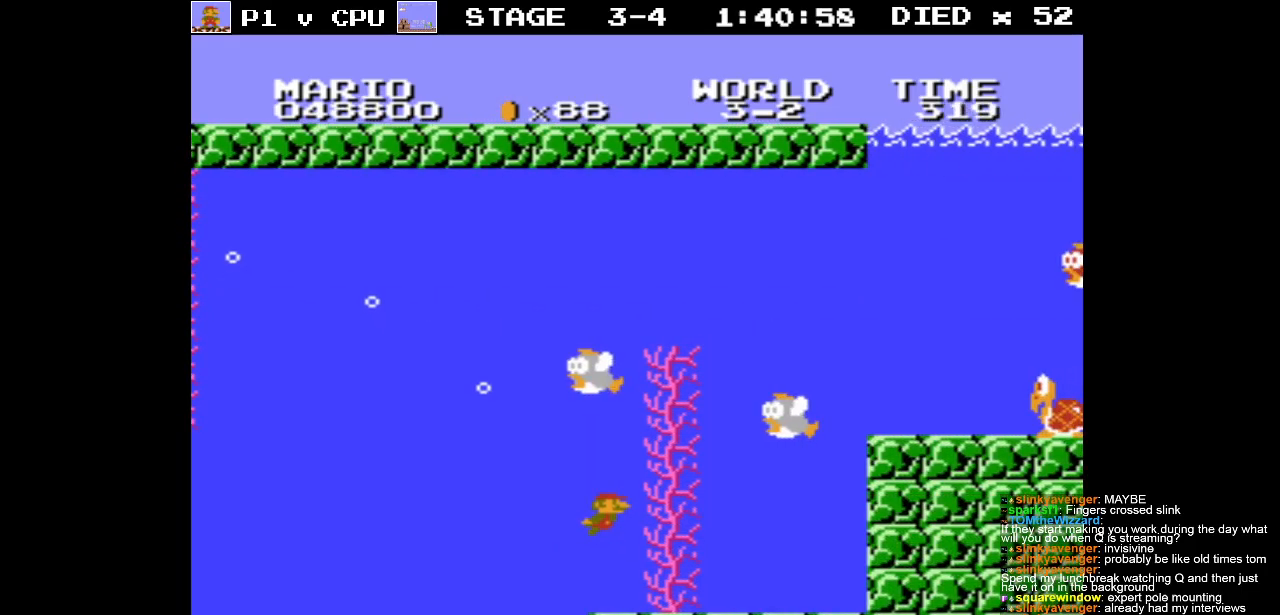
{"buttons": ["DPAD_RIGHT"], "events": [[33, "A", "up"], [83, "A", "down"], [200, "A", "up"], [350, "A", "down"], [467, "A", "up"]]}
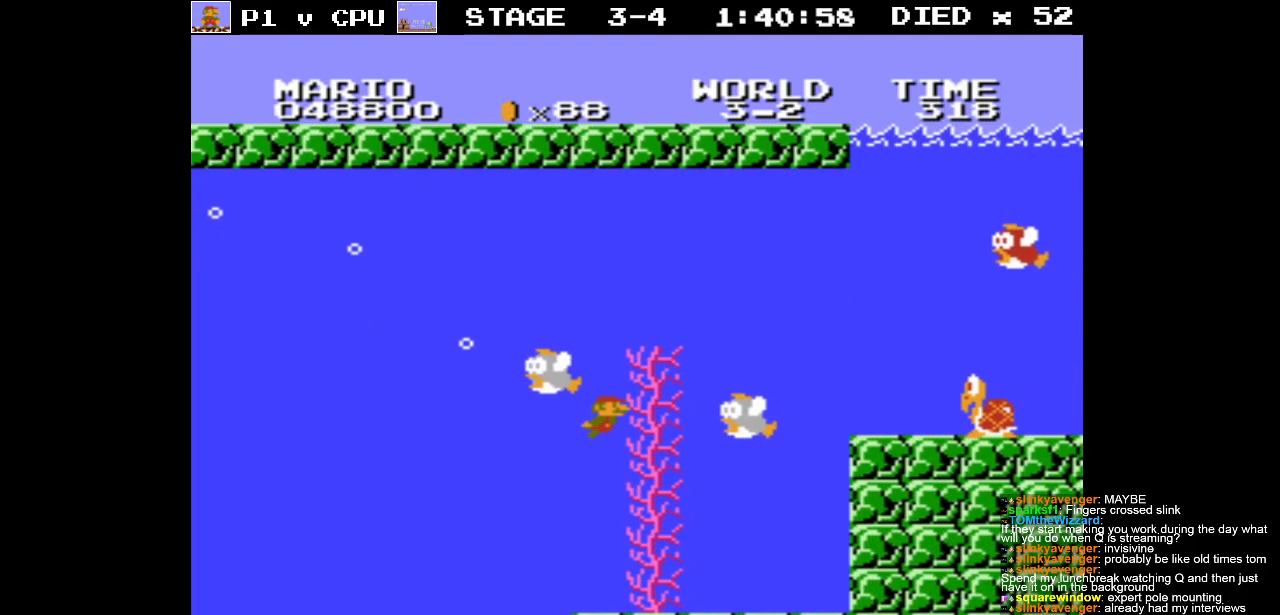
{"buttons": ["DPAD_RIGHT"], "events": [[33, "A", "down"], [167, "A", "up"], [217, "A", "down"], [333, "A", "up"]]}
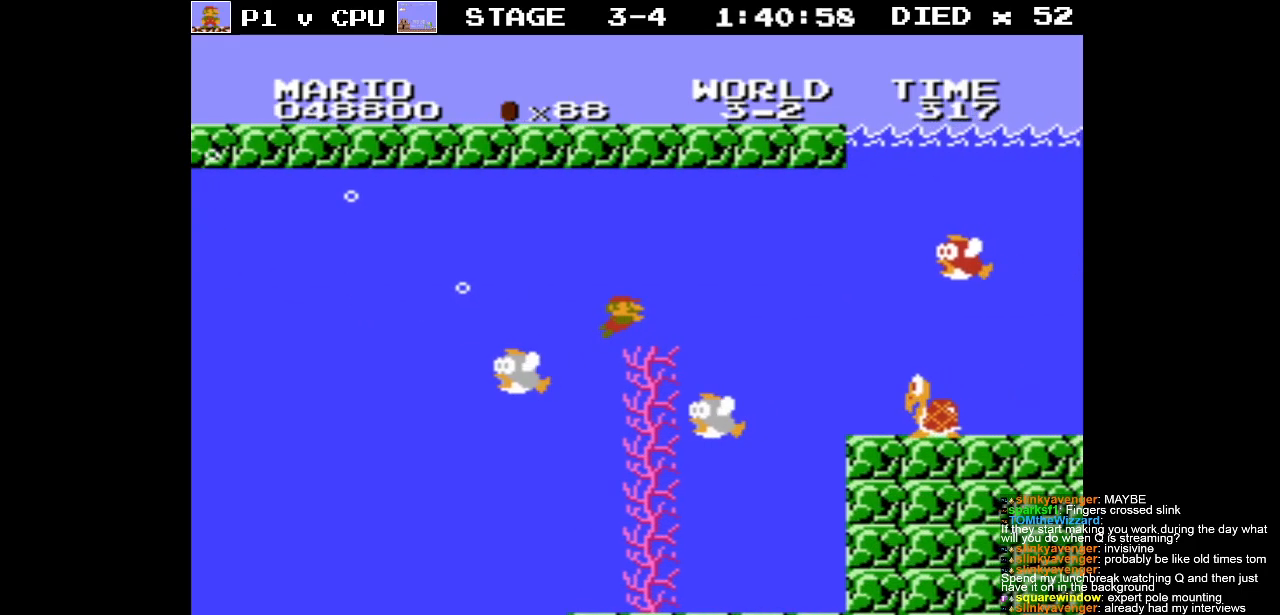
{"buttons": ["DPAD_RIGHT"], "events": [[117, "A", "down"], [233, "A", "up"]]}
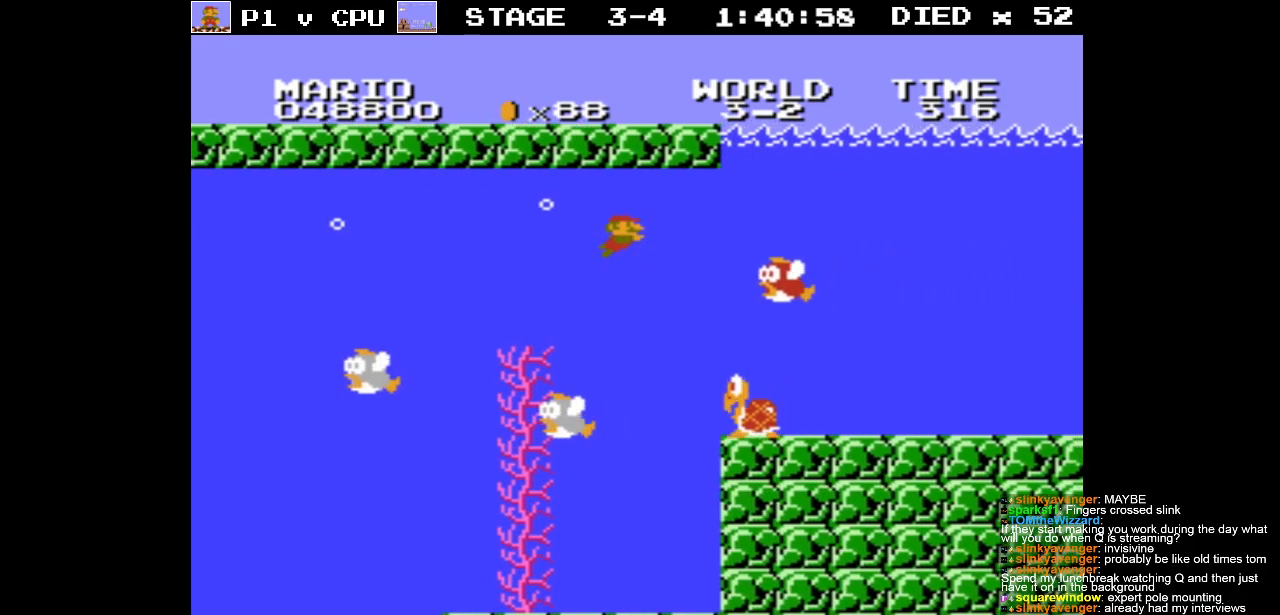
{"buttons": ["DPAD_RIGHT"], "events": [[83, "A", "down"], [200, "A", "up"]]}
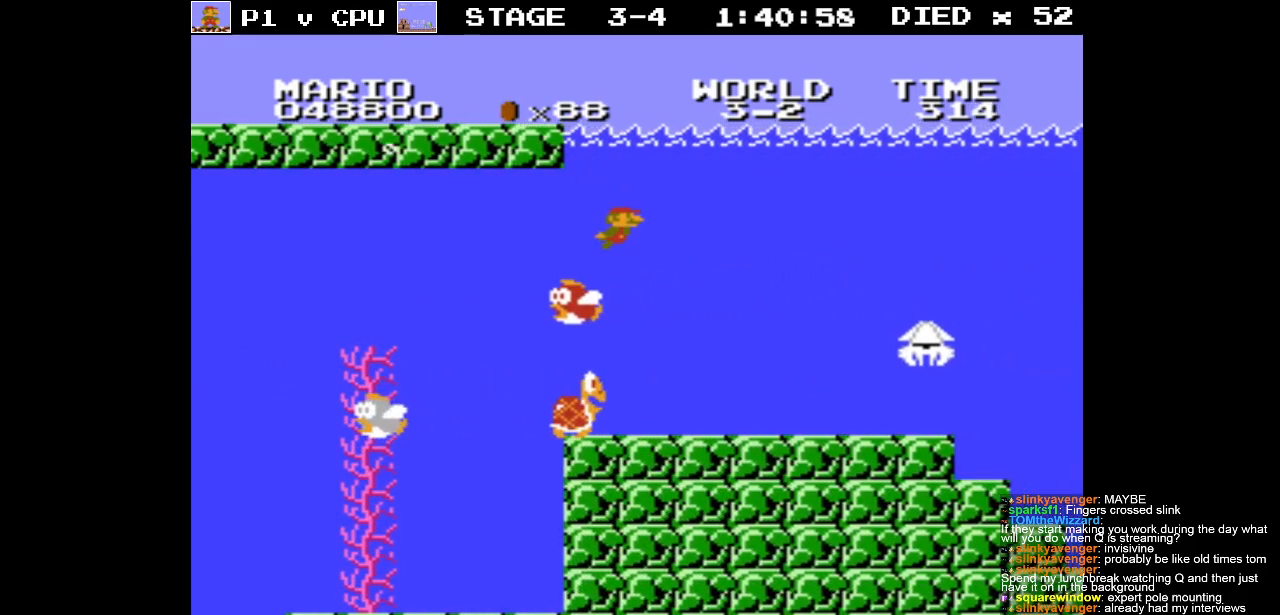
{"buttons": ["DPAD_RIGHT"], "events": [[83, "A", "down"], [200, "A", "up"], [300, "A", "down"], [383, "A", "up"]]}
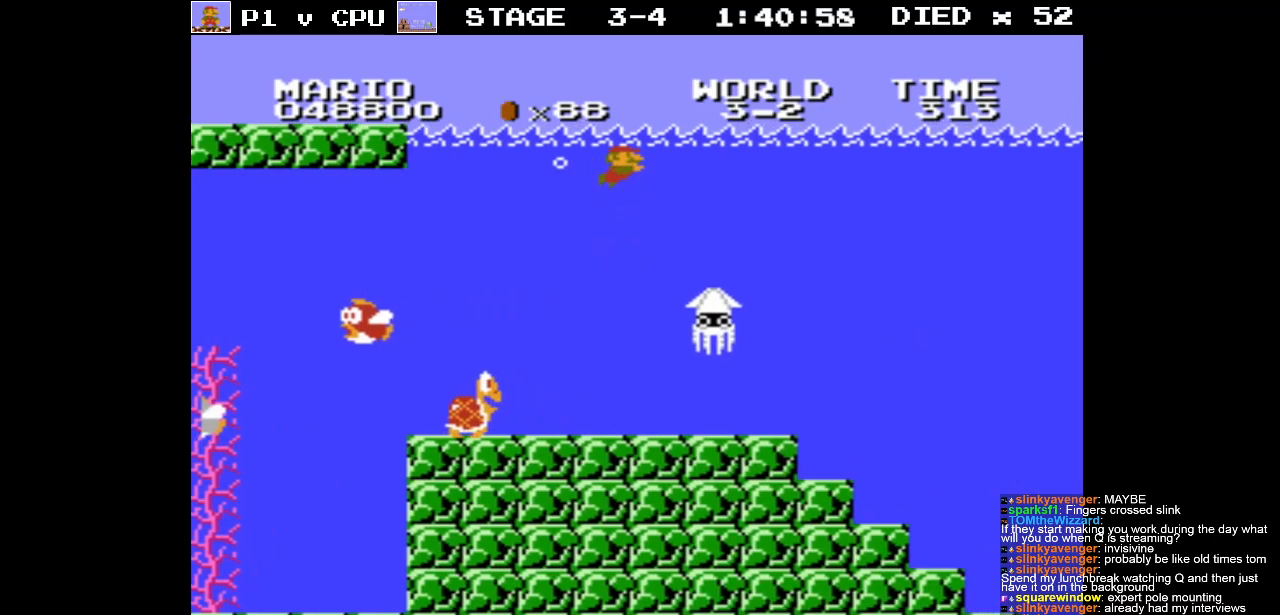
{"buttons": ["DPAD_RIGHT"], "events": []}
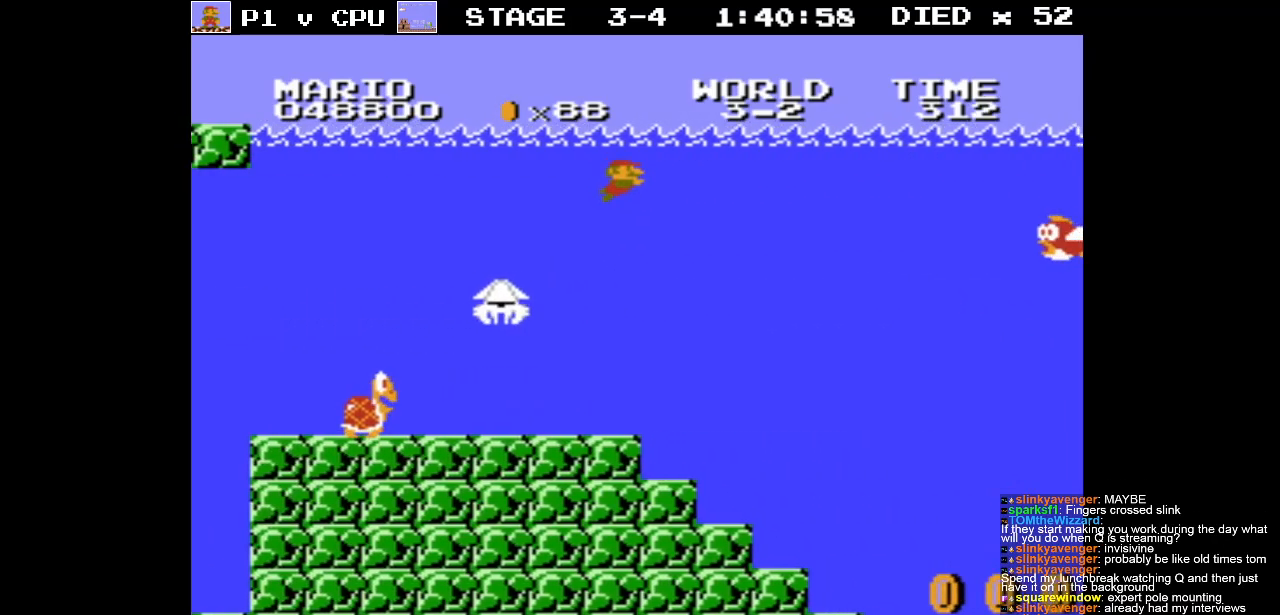
{"buttons": ["DPAD_RIGHT"], "events": []}